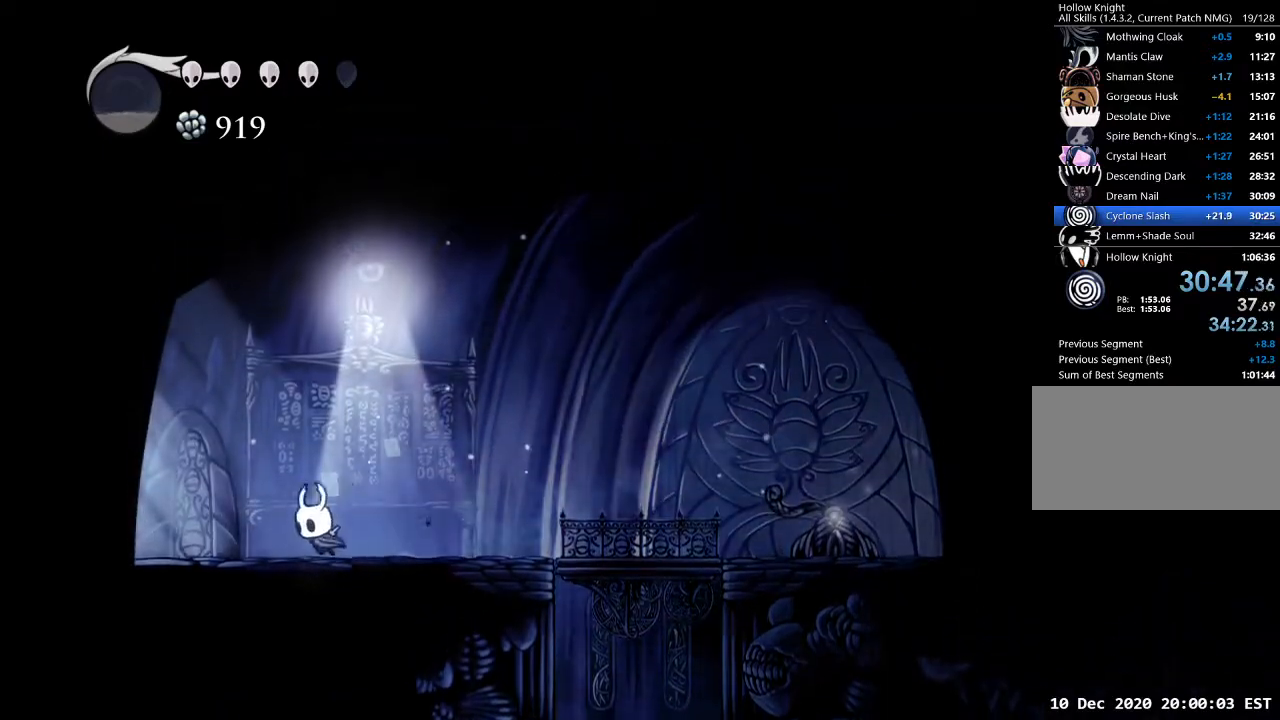
Gameplay with keyboard; each line is a JSON object with the keys held at the frame after it. "events" lists presses ("down") and releases ("up") of "a", "cast", "d", "dash", "dnail", "focus", "inv", "jump", "nail", "s", "sdsh" and "w" between this image and that frame as [ms after this image, input, new state], when the widget could be followed in between. No other keys are recorded. Mouse input is not recorded. Key names are as the overlay labels them; some are game actions (e.g. jump) rather than physical keys.
{"keys": ["a"], "events": [[67, "dash", "down"], [200, "dash", "up"]]}
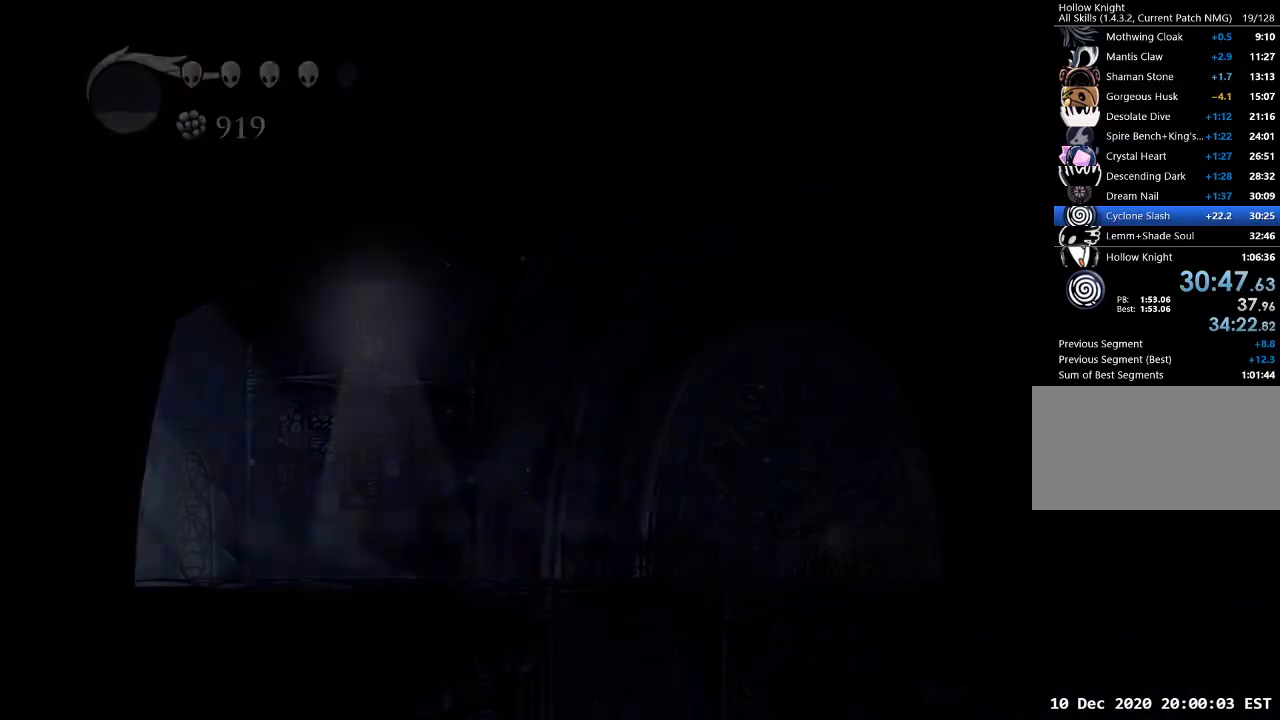
{"keys": ["a"], "events": []}
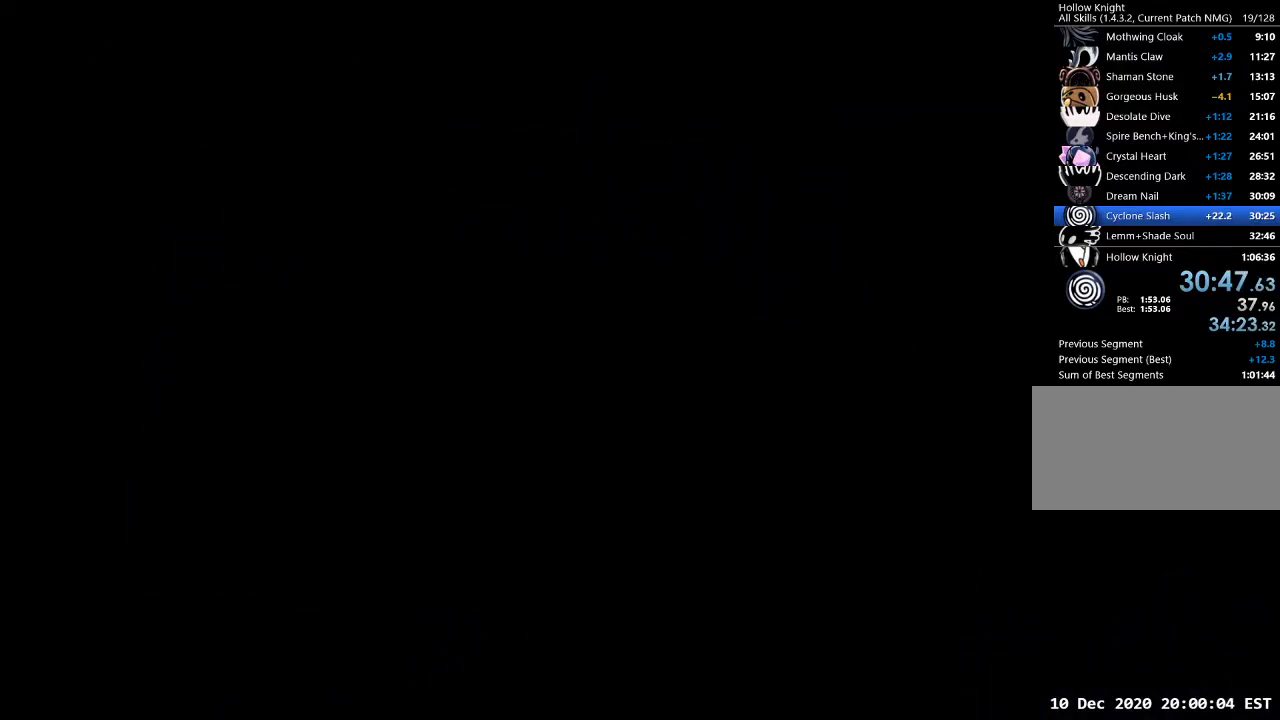
{"keys": ["a"], "events": []}
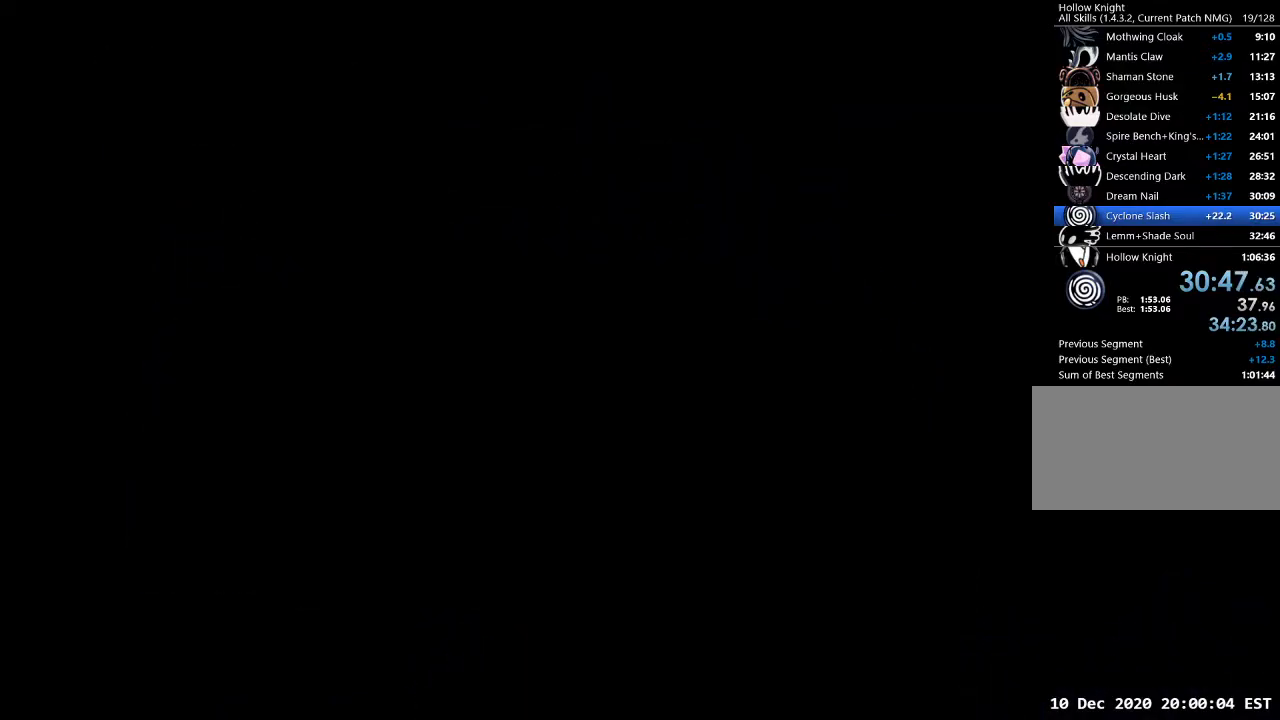
{"keys": ["a"], "events": []}
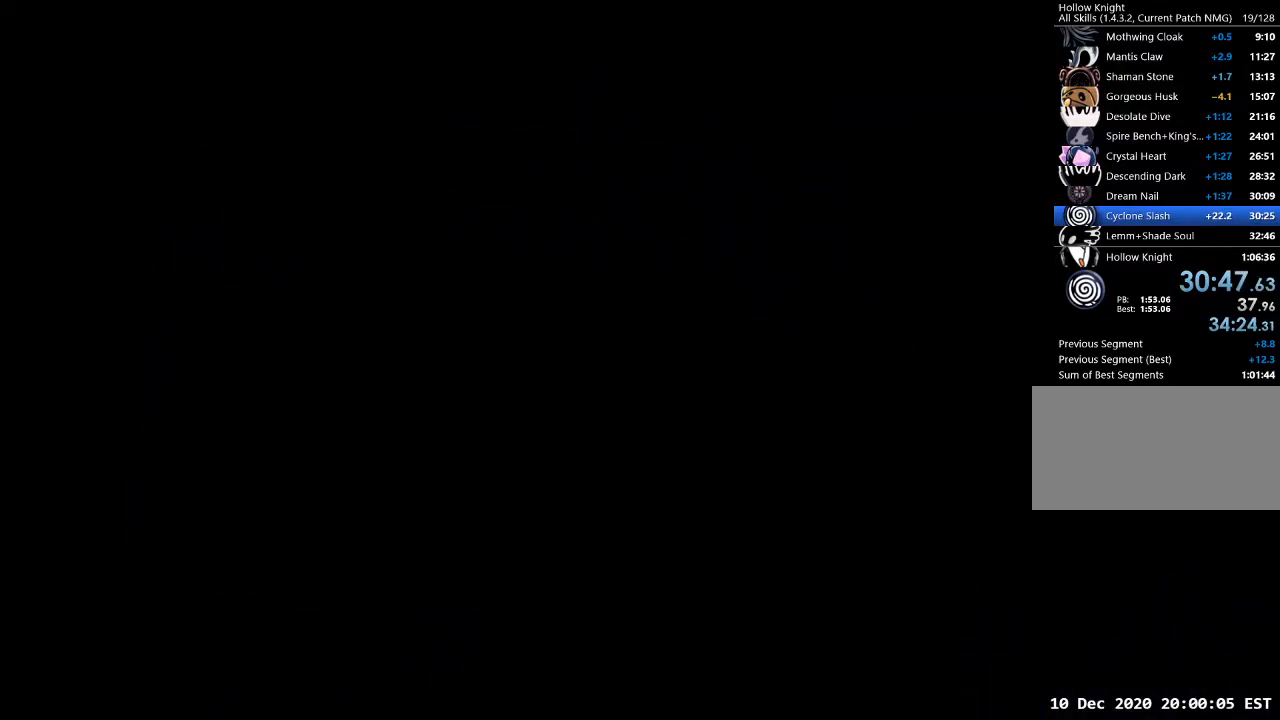
{"keys": ["a"], "events": []}
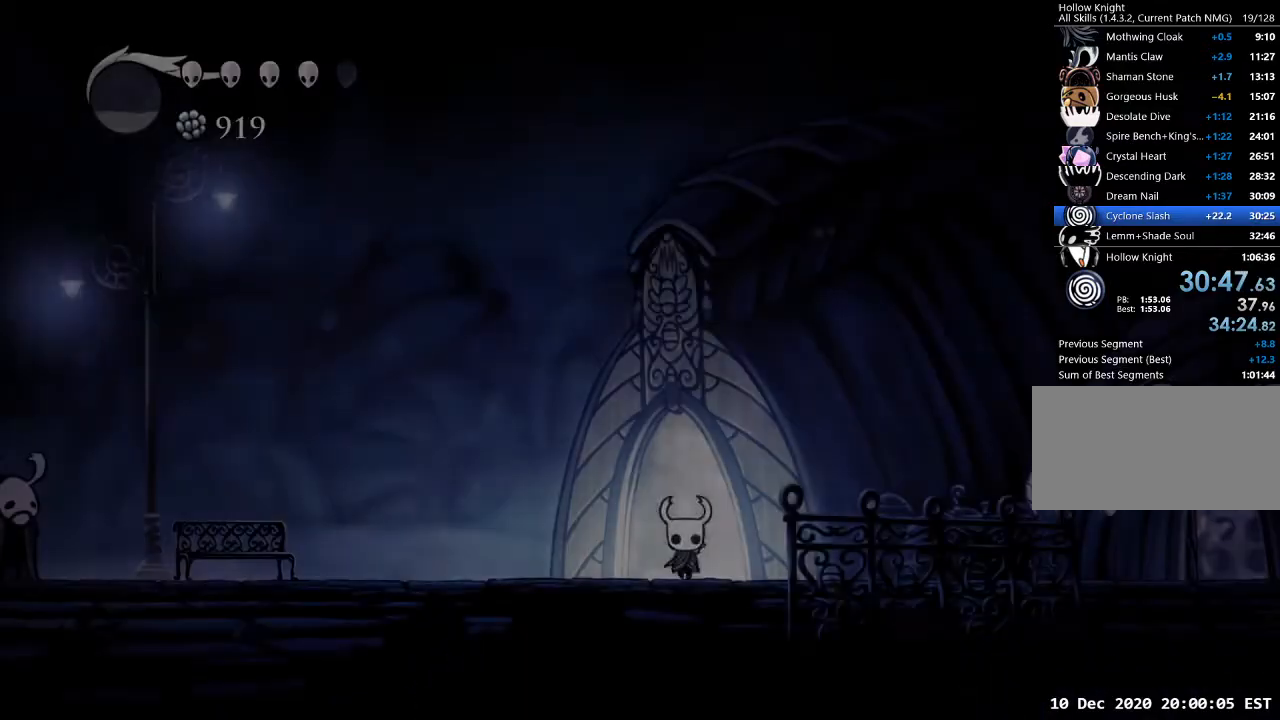
{"keys": ["a", "dash"], "events": [[333, "jump", "down"], [433, "dash", "down"], [467, "jump", "up"]]}
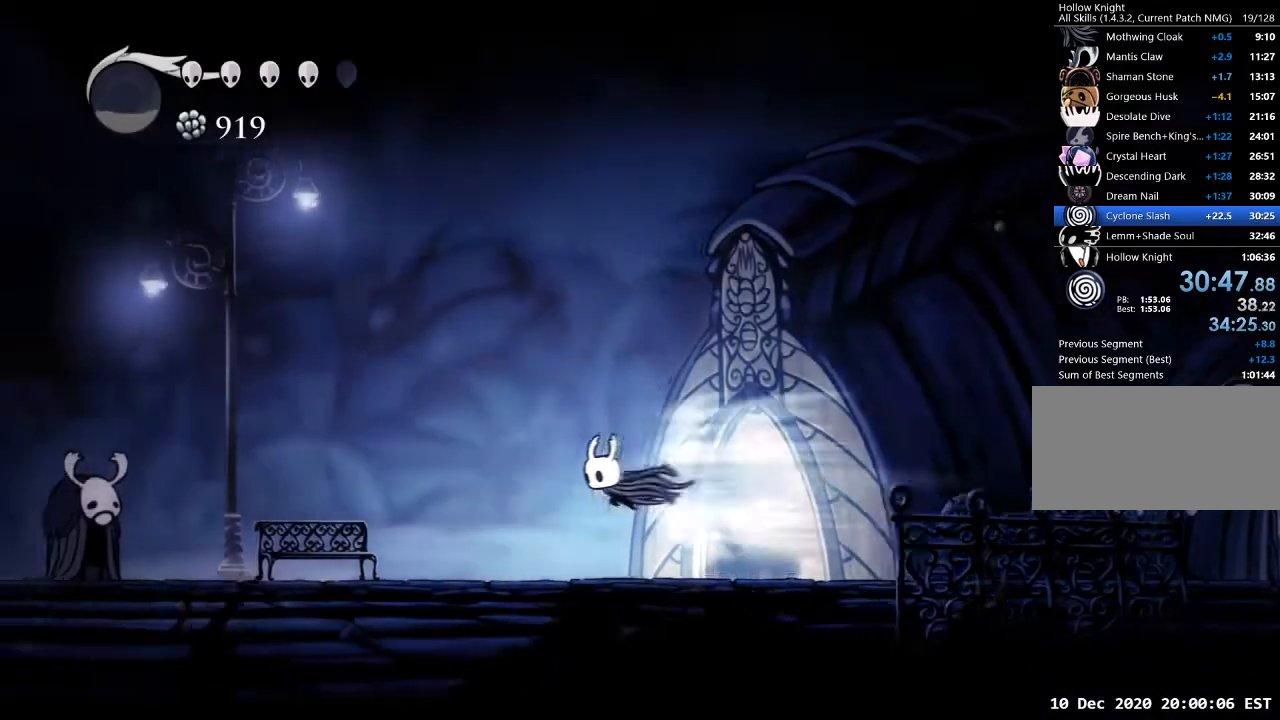
{"keys": ["a", "jump"], "events": [[33, "dash", "up"], [500, "jump", "down"]]}
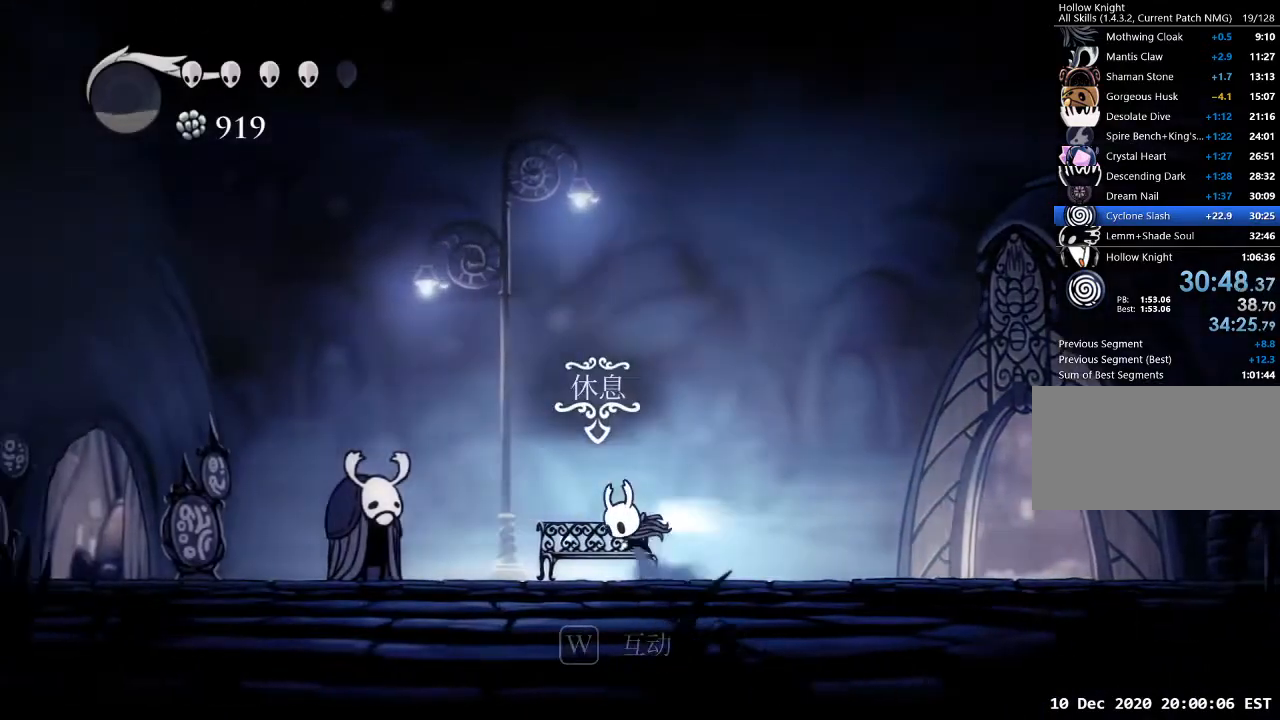
{"keys": ["a"], "events": [[33, "dash", "down"], [100, "jump", "up"], [133, "dash", "up"]]}
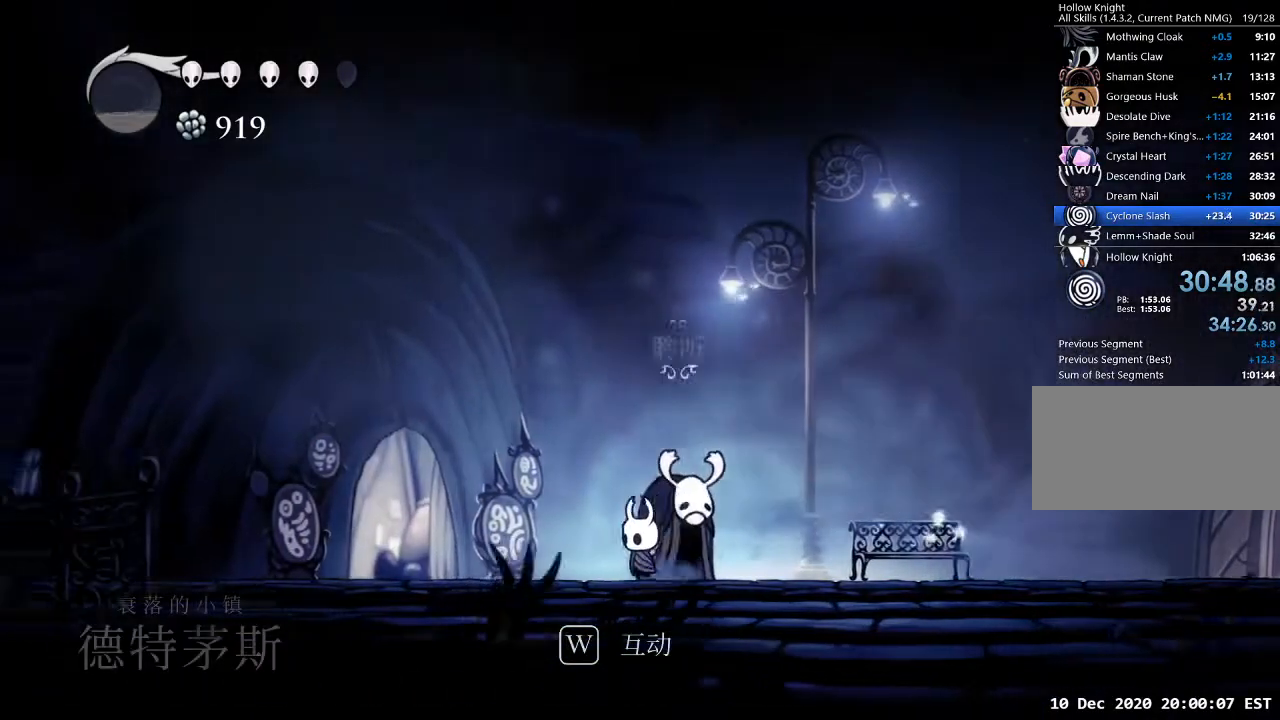
{"keys": [], "events": [[67, "dash", "down"], [200, "dash", "up"], [300, "a", "up"], [367, "w", "down"], [467, "w", "up"]]}
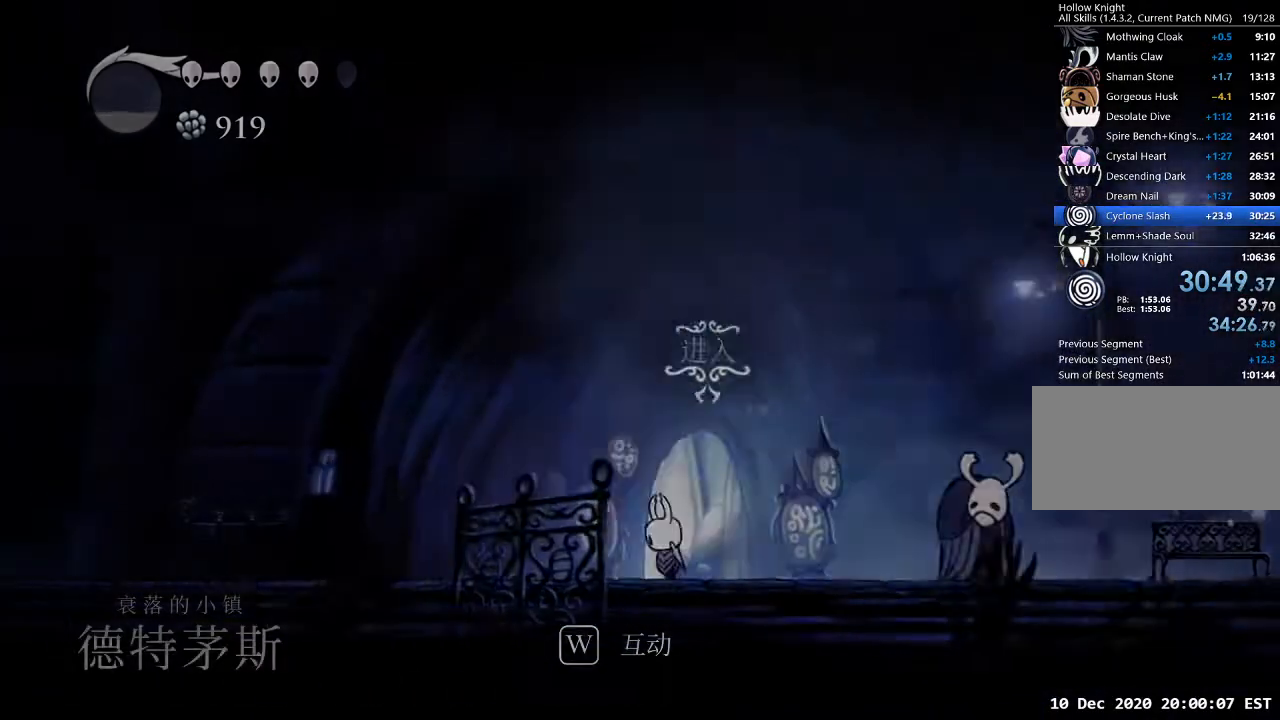
{"keys": [], "events": [[167, "w", "down"], [267, "w", "up"]]}
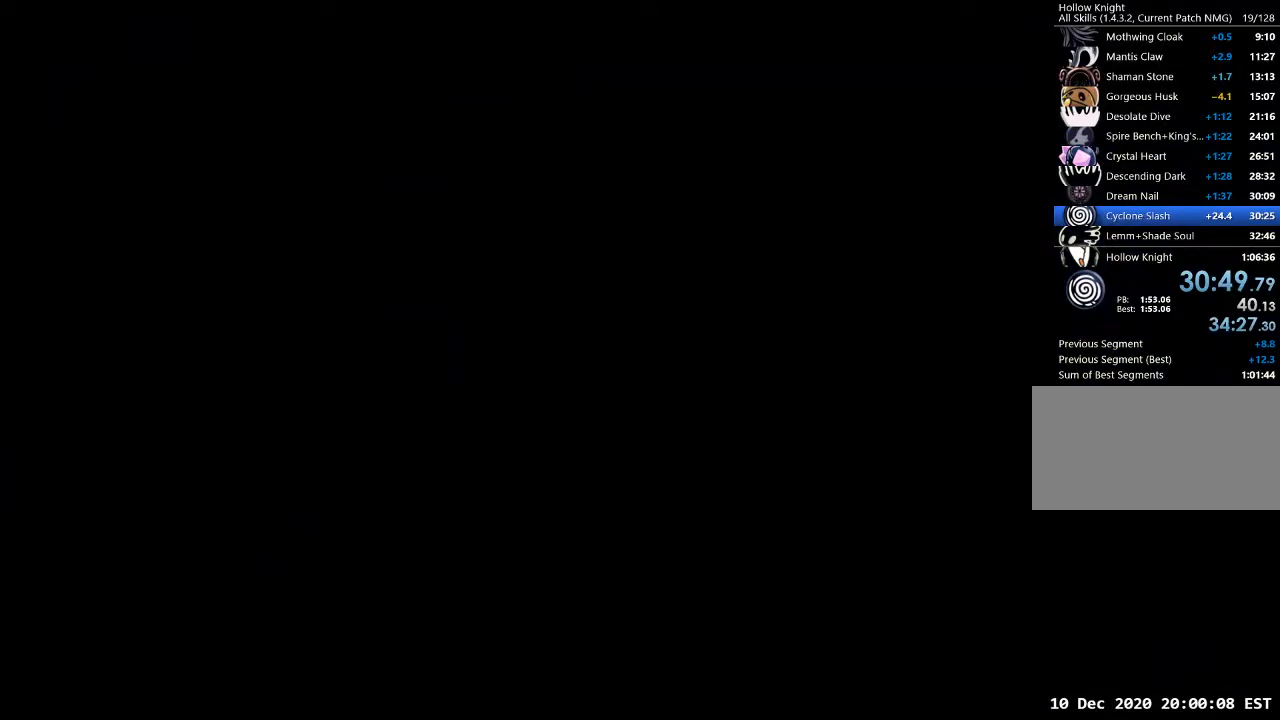
{"keys": ["d"], "events": [[100, "d", "down"]]}
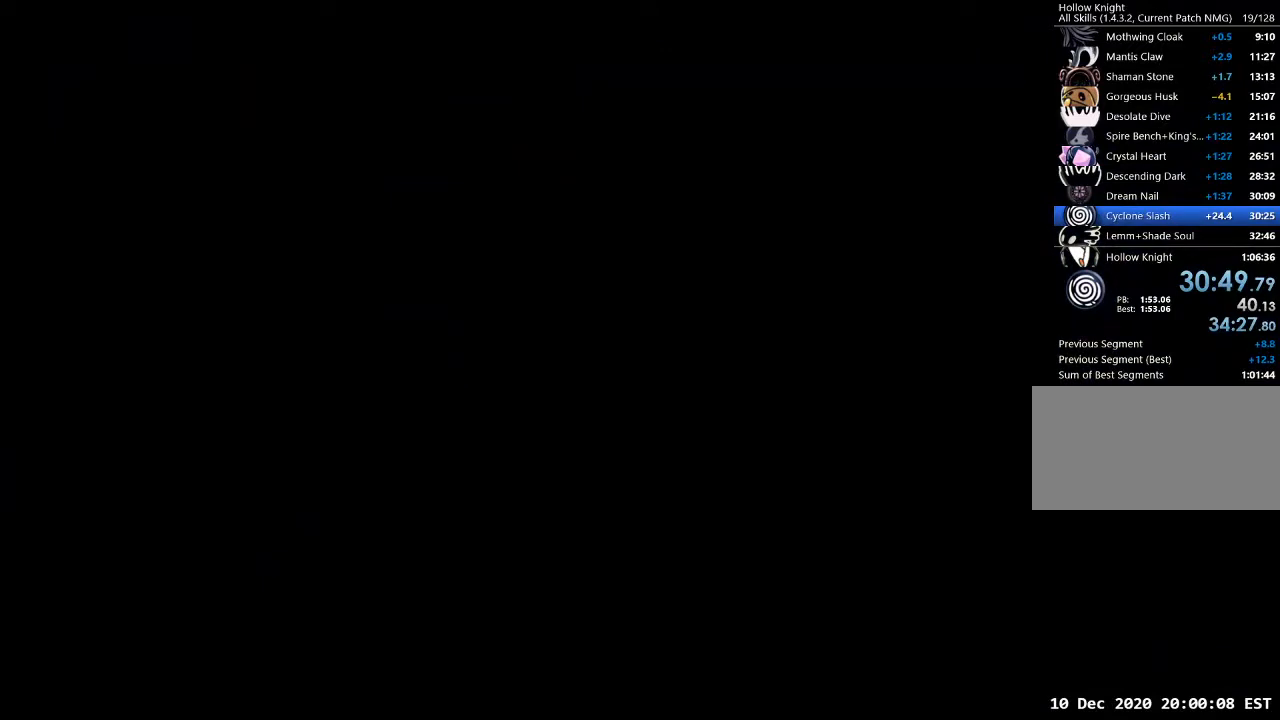
{"keys": ["d"], "events": []}
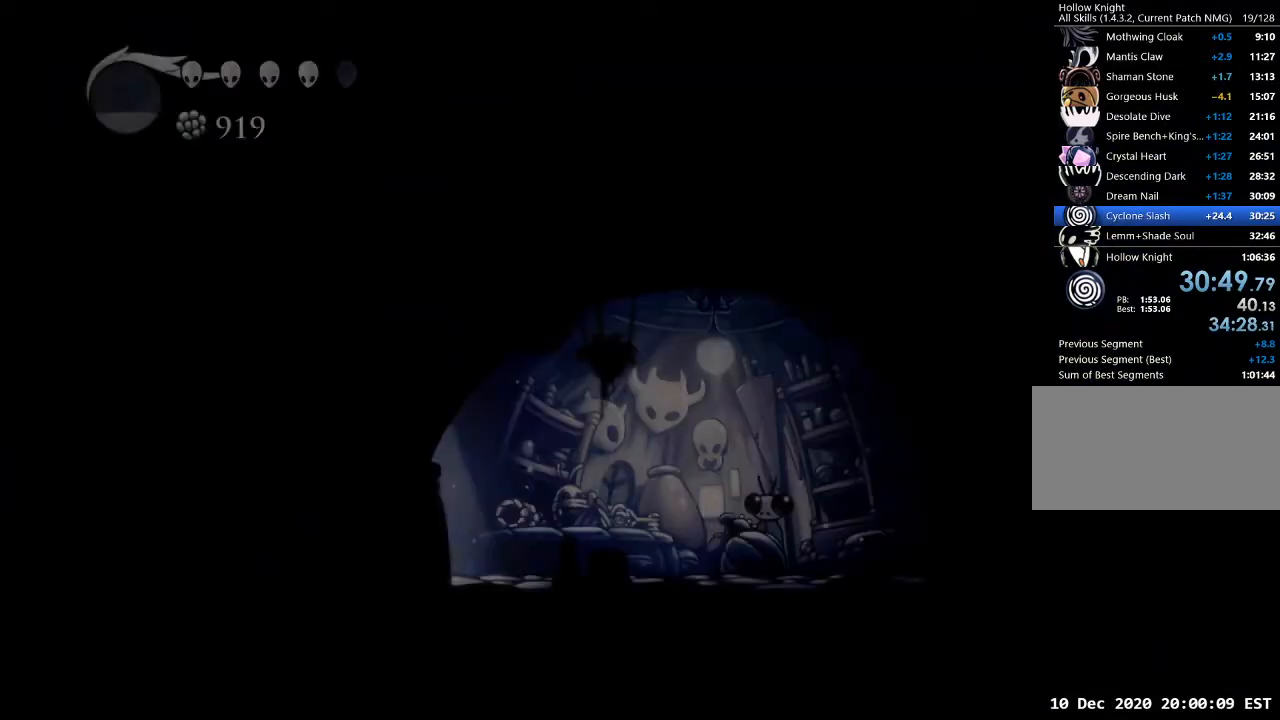
{"keys": ["d"], "events": [[300, "w", "down"], [333, "w", "up"], [433, "w", "down"], [500, "w", "up"]]}
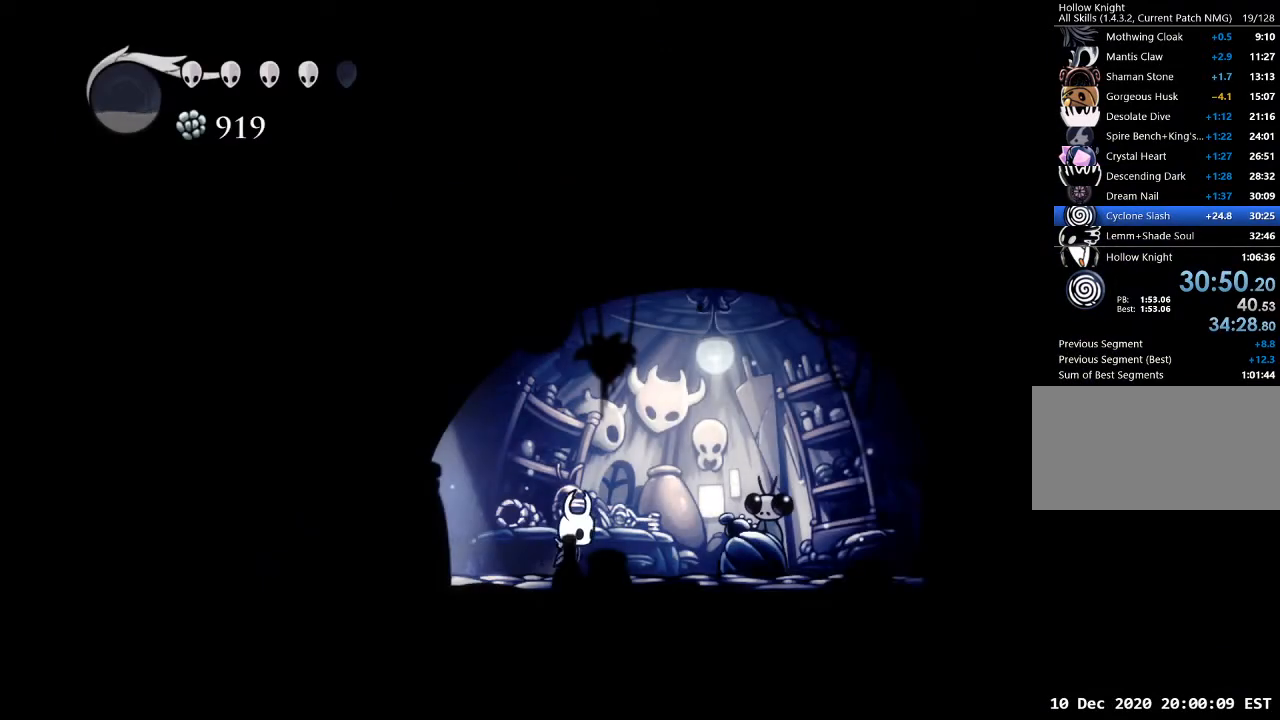
{"keys": ["d", "w"], "events": [[33, "w", "down"], [133, "w", "up"], [300, "w", "down"], [367, "w", "up"], [467, "w", "down"]]}
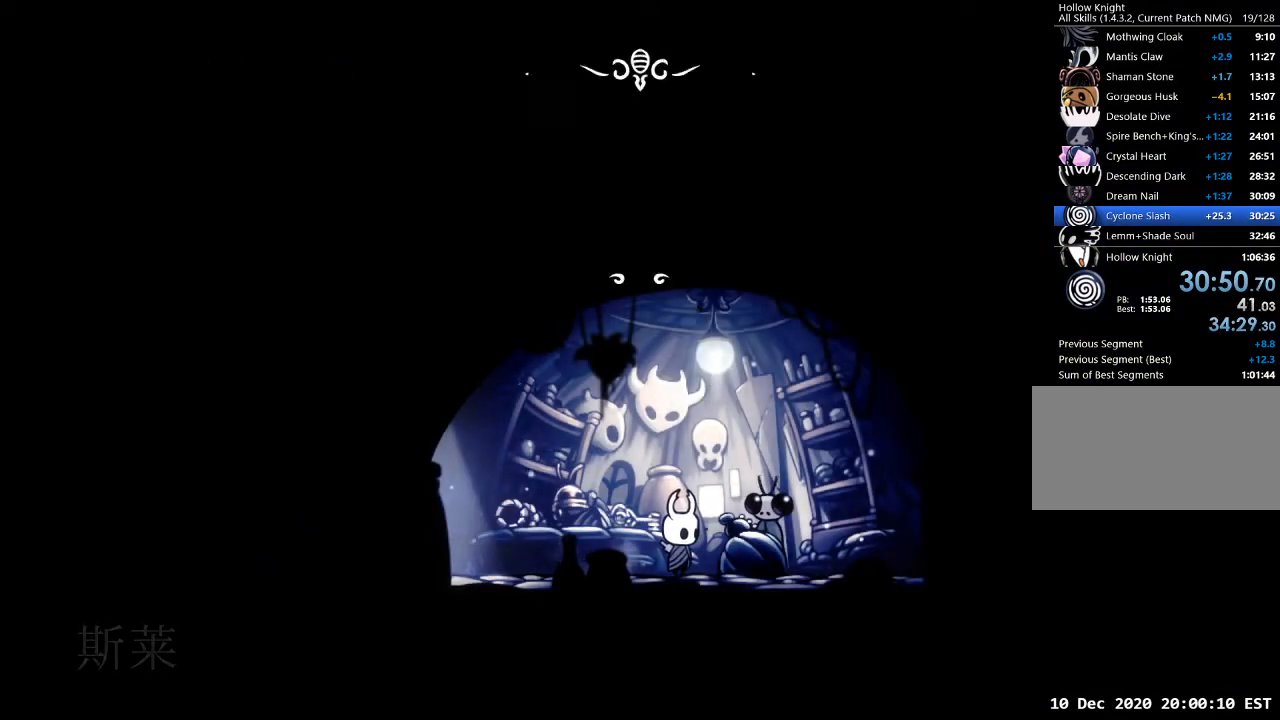
{"keys": ["jump"], "events": [[67, "w", "up"], [100, "d", "up"], [200, "dash", "down"], [233, "nail", "down"], [300, "dash", "up"], [300, "jump", "down"], [300, "nail", "up"], [367, "dash", "down"], [367, "jump", "up"], [367, "nail", "down"], [467, "dash", "up"], [467, "jump", "down"], [467, "nail", "up"]]}
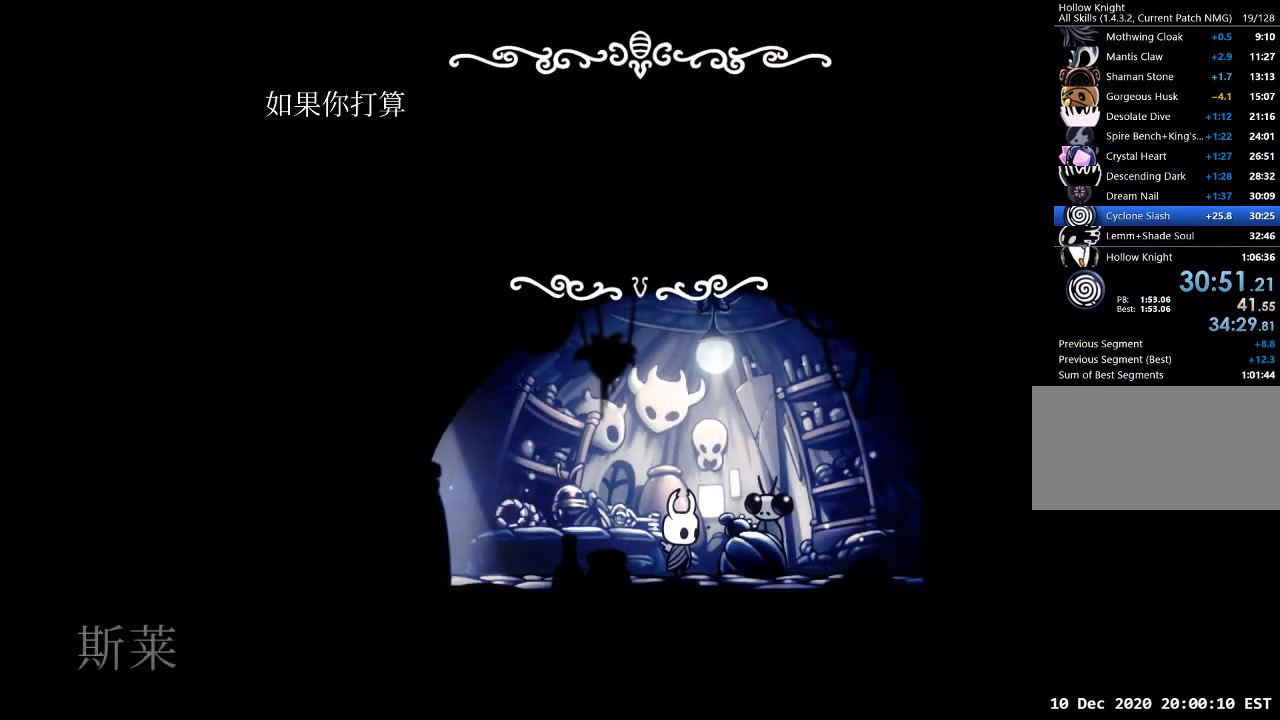
{"keys": ["jump", "nail"], "events": [[33, "dash", "down"], [67, "dash", "up"], [67, "jump", "up"], [67, "nail", "down"], [100, "jump", "down"], [167, "nail", "up"], [200, "dash", "down"], [200, "jump", "up"], [267, "dash", "up"], [267, "nail", "down"], [300, "jump", "down"], [333, "nail", "up"], [400, "dash", "down"], [400, "jump", "up"], [433, "nail", "down"], [500, "dash", "up"], [500, "jump", "down"]]}
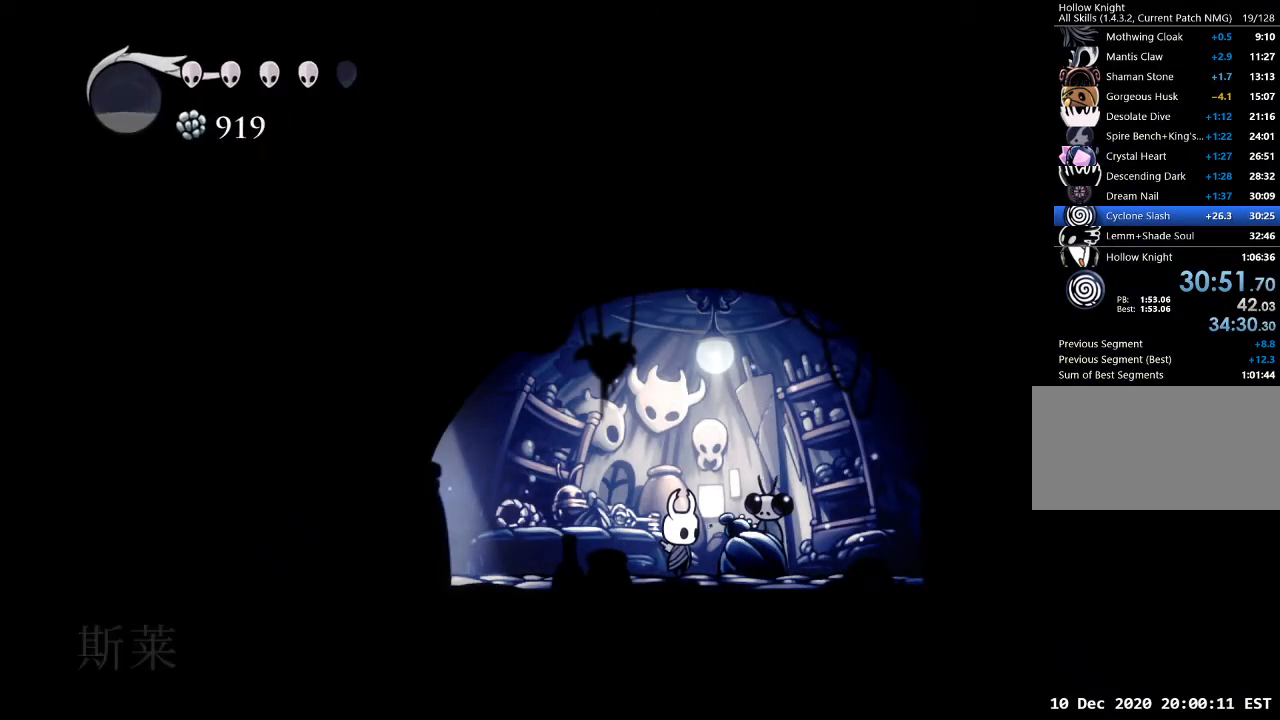
{"keys": ["a"], "events": [[33, "nail", "up"], [67, "dash", "down"], [67, "jump", "up"], [133, "dash", "up"], [133, "nail", "down"], [167, "jump", "down"], [233, "jump", "up"], [233, "nail", "up"], [500, "a", "down"]]}
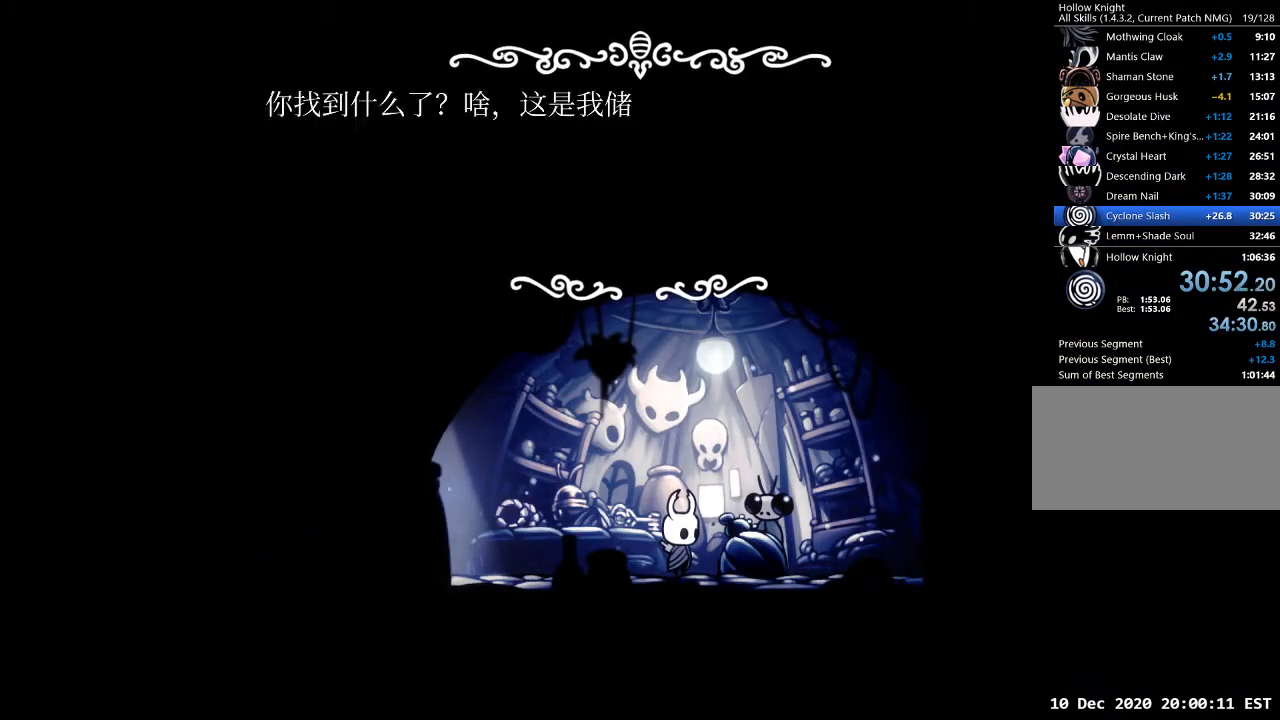
{"keys": ["a", "dash", "jump", "nail"], "events": [[100, "dash", "down"], [100, "nail", "down"], [133, "jump", "down"], [200, "dash", "up"], [200, "nail", "up"], [233, "dash", "down"], [233, "jump", "up"], [300, "dash", "up"], [300, "nail", "down"], [333, "jump", "down"], [333, "nail", "up"], [367, "dash", "down"], [433, "jump", "up"], [467, "jump", "down"], [467, "nail", "down"]]}
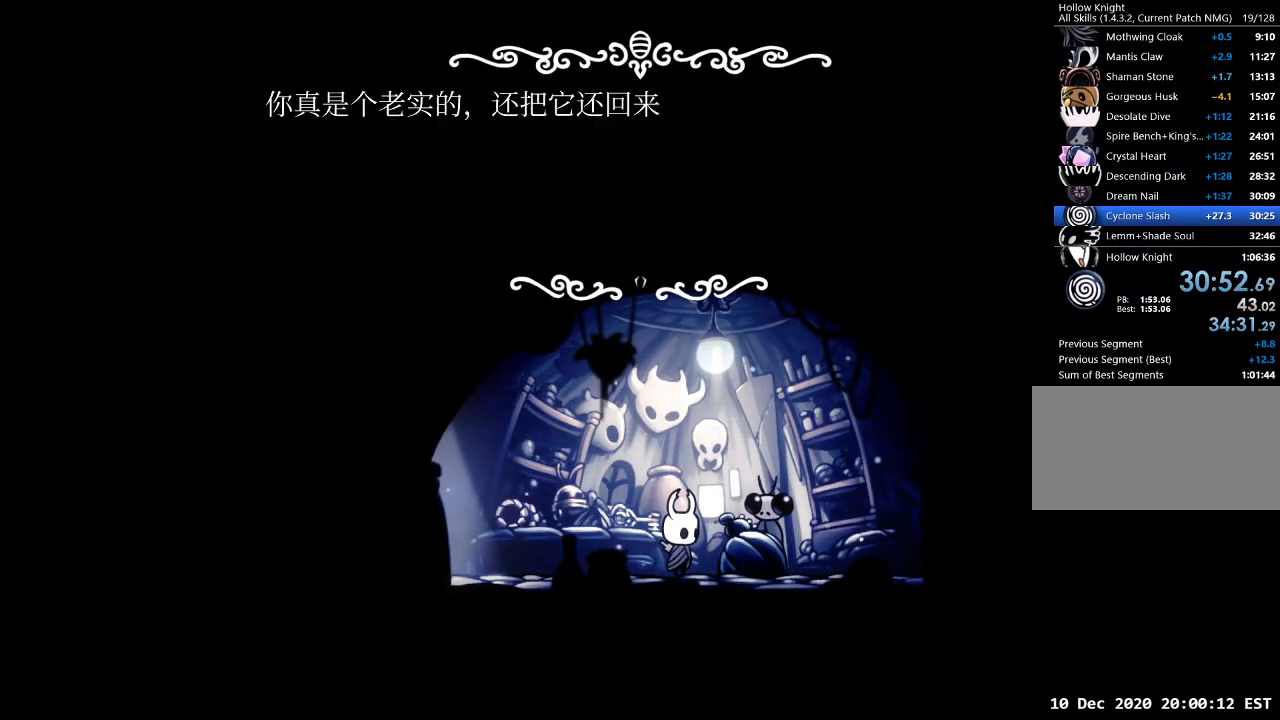
{"keys": ["a", "dash"], "events": [[33, "dash", "up"], [33, "nail", "up"], [67, "dash", "down"], [67, "jump", "up"], [167, "dash", "up"], [167, "jump", "down"], [167, "nail", "down"], [267, "dash", "down"], [267, "nail", "up"], [300, "jump", "up"], [333, "nail", "down"], [400, "dash", "up"], [400, "jump", "down"], [433, "nail", "up"], [500, "dash", "down"], [500, "jump", "up"]]}
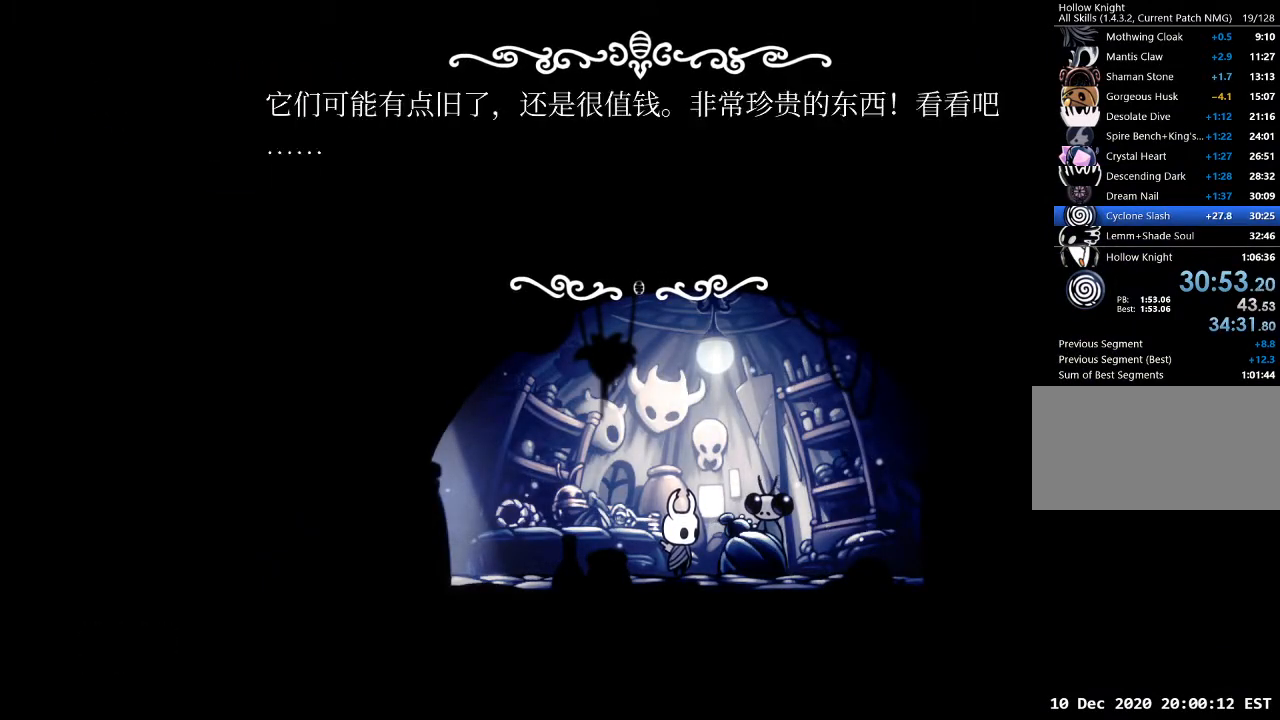
{"keys": [], "events": [[33, "nail", "down"], [100, "jump", "down"], [133, "dash", "up"], [133, "nail", "up"], [167, "dash", "down"], [167, "jump", "up"], [233, "nail", "down"], [267, "jump", "down"], [333, "dash", "up"], [333, "nail", "up"], [367, "jump", "up"], [467, "a", "up"]]}
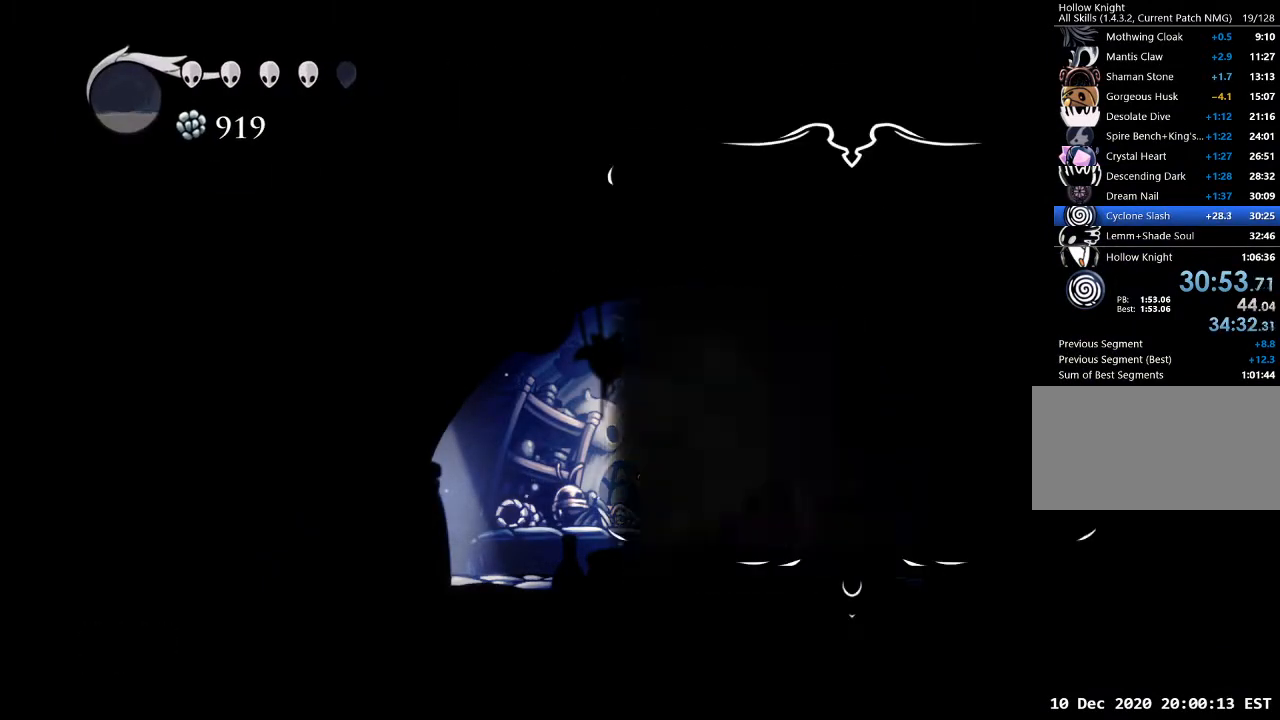
{"keys": [], "events": [[433, "s", "down"], [467, "s", "up"]]}
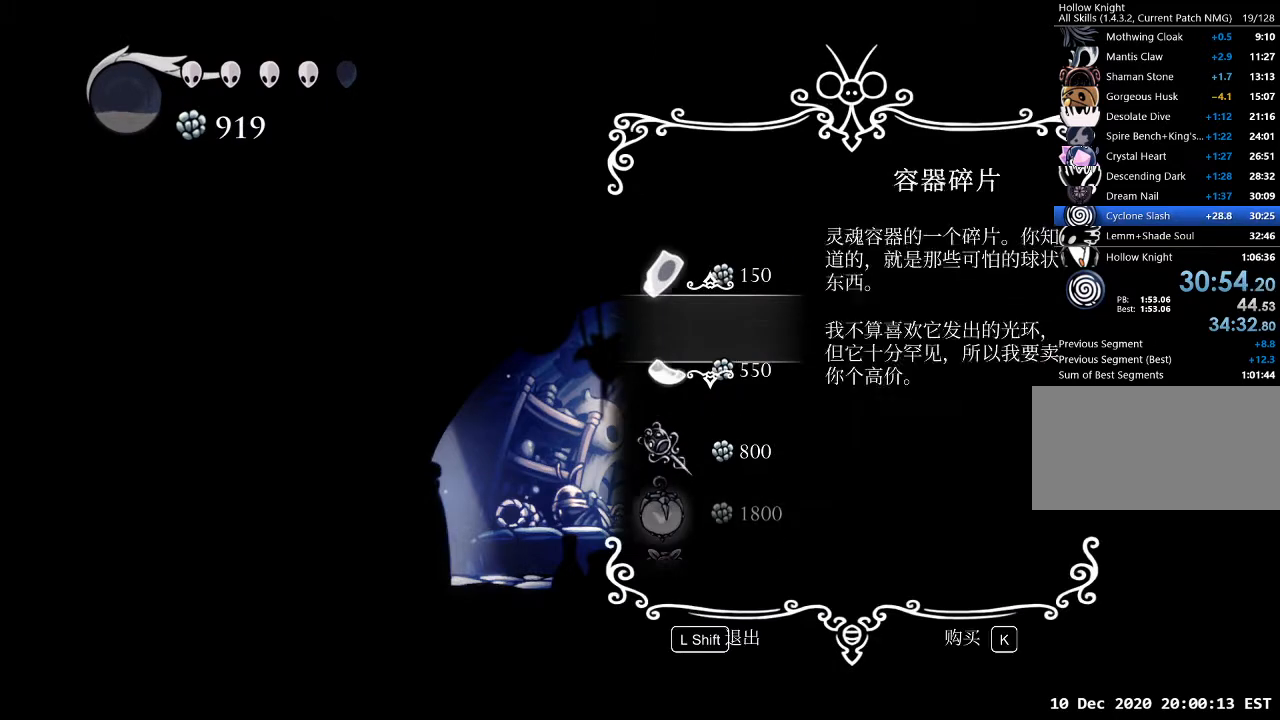
{"keys": [], "events": [[67, "s", "down"], [100, "s", "up"], [333, "jump", "down"], [400, "jump", "up"]]}
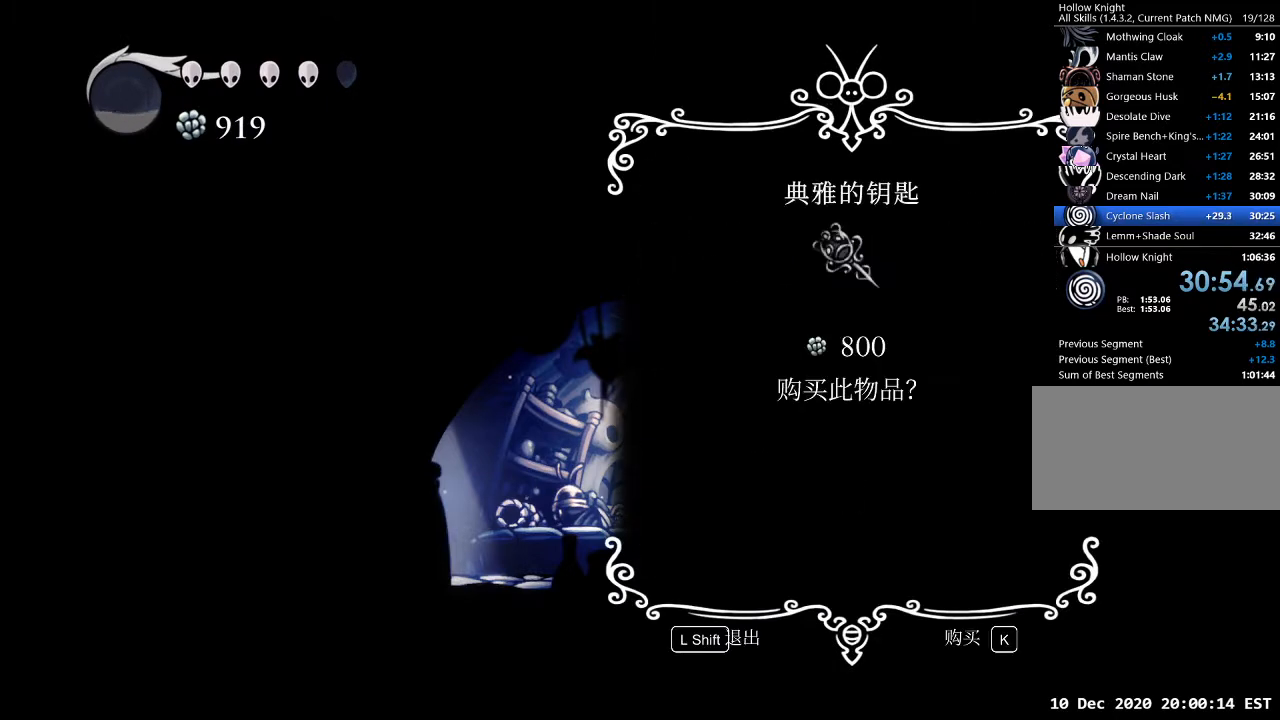
{"keys": [], "events": [[167, "jump", "down"], [233, "jump", "up"], [333, "jump", "down"], [367, "jump", "up"], [467, "jump", "down"], [500, "jump", "up"]]}
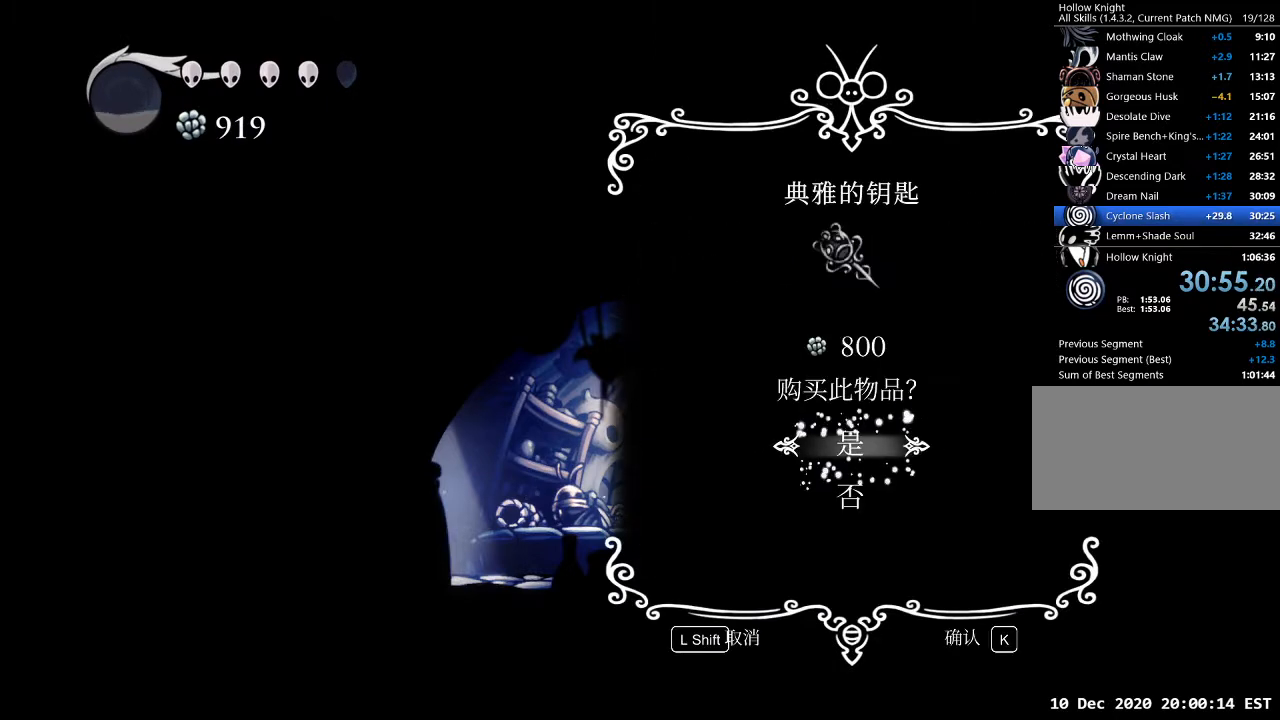
{"keys": [], "events": [[67, "jump", "down"], [133, "jump", "up"]]}
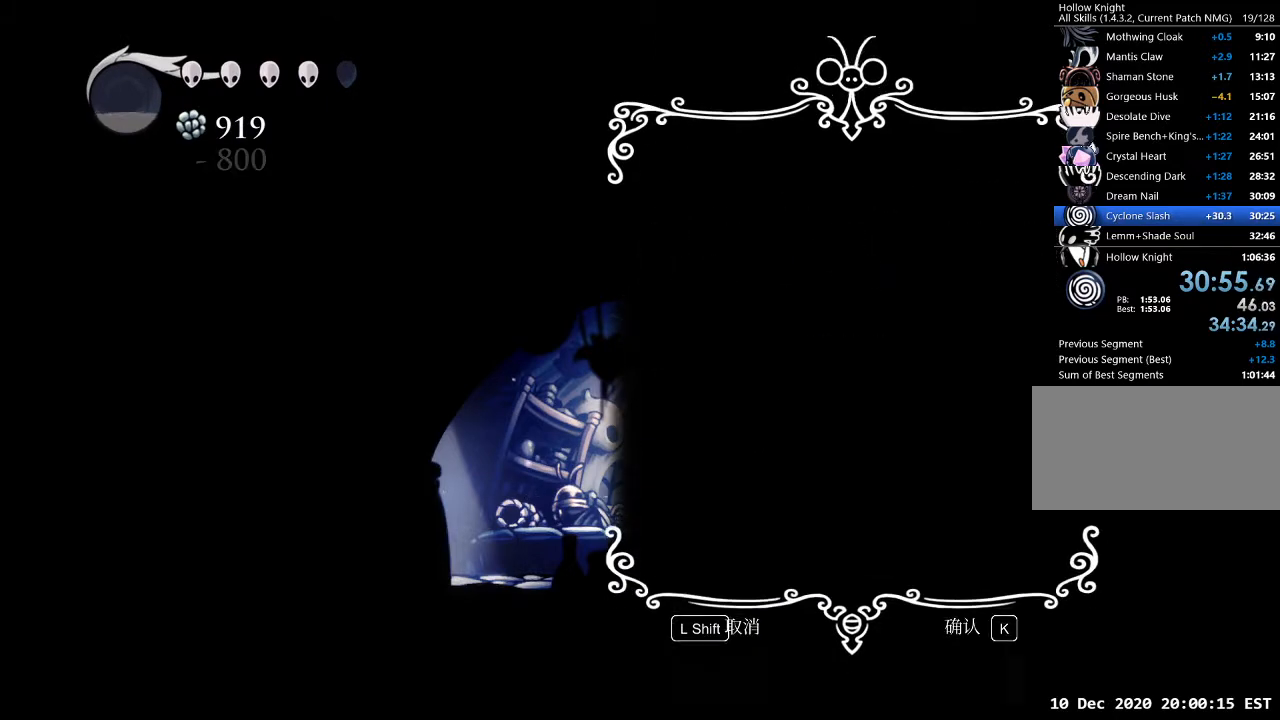
{"keys": [], "events": []}
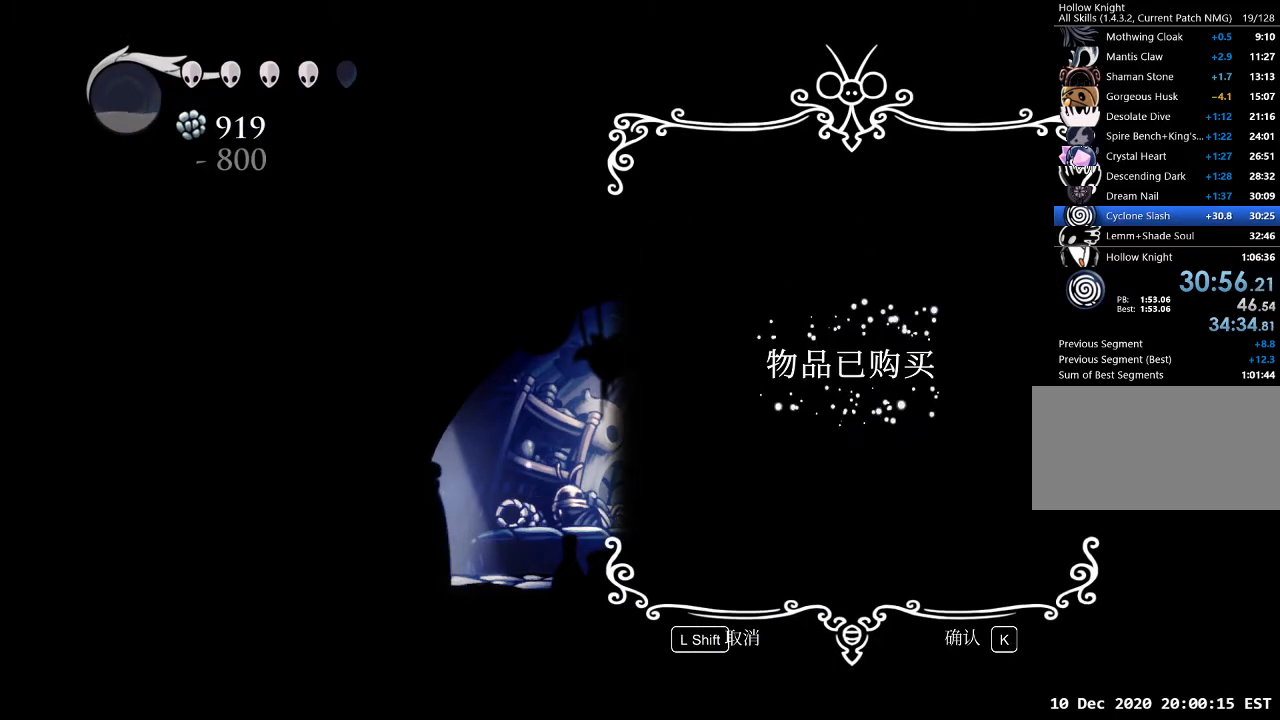
{"keys": ["a"], "events": [[400, "a", "down"]]}